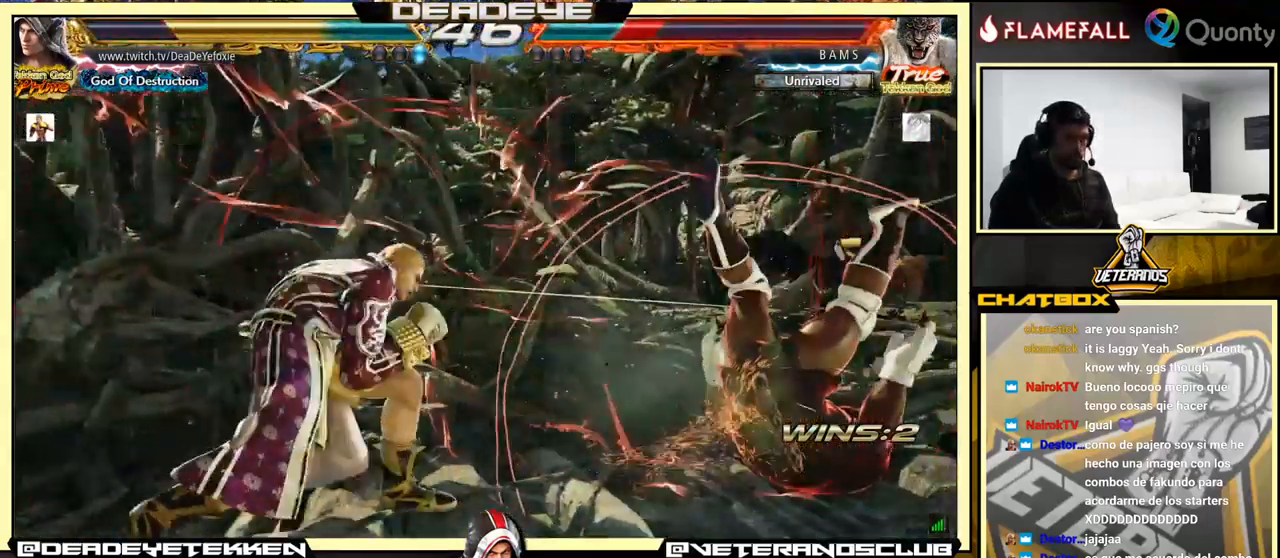
Gameplay with a controller (arcade stick); each line is a JSON object with the inputs held at the frame after it. "events" lists button and stick changes between this image and that frame as [ms after this image, input, new state], when the widget could be followed in between. Not read: L3 R3.
{"buttons": [], "left_stick": "center", "events": [[17, "CROSS", "up"], [50, "left_stick", "center"], [167, "R1", "down"], [233, "R1", "up"], [267, "R1", "down"], [317, "R1", "up"]]}
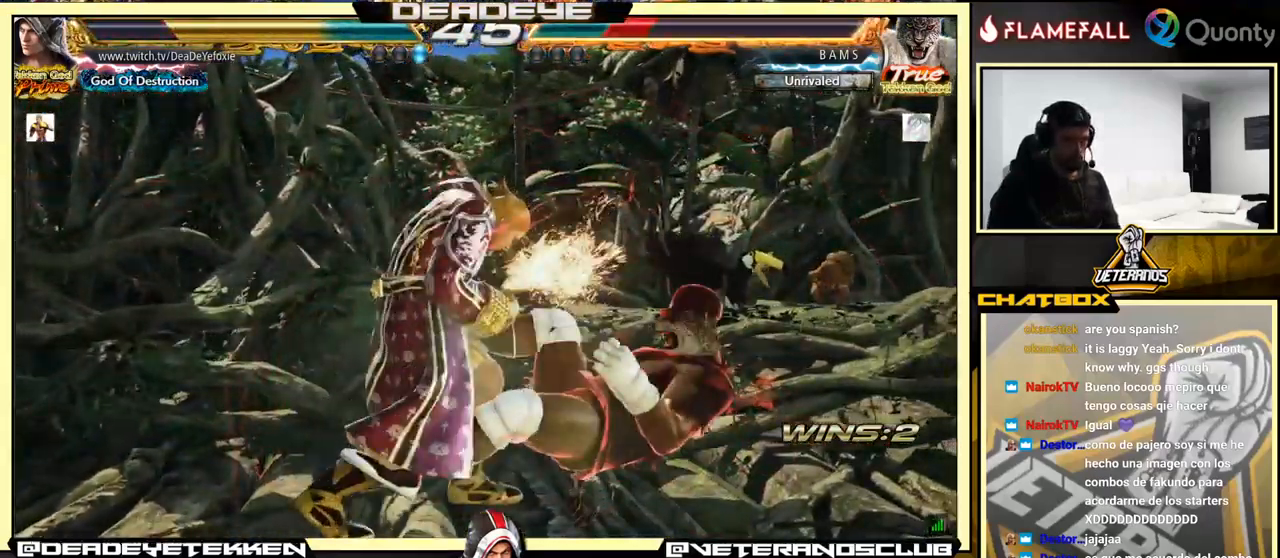
{"buttons": ["R2"], "left_stick": "center", "events": [[383, "left_stick", "left"], [433, "R2", "down"], [500, "left_stick", "center"]]}
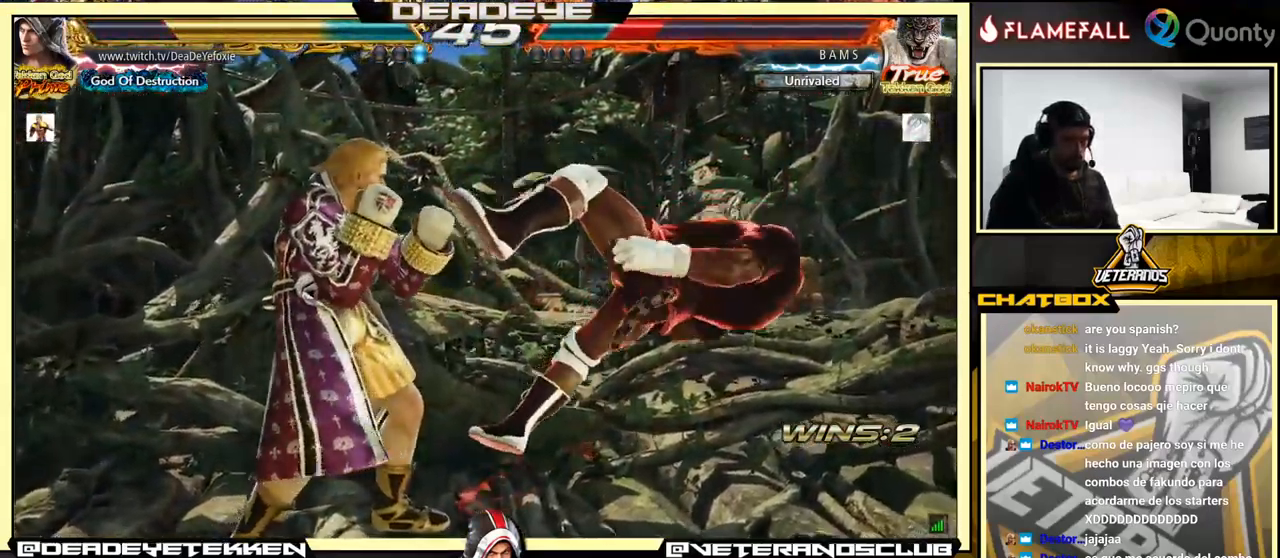
{"buttons": ["SQUARE"], "left_stick": "center", "events": [[17, "R2", "up"], [17, "SQUARE", "down"], [67, "SQUARE", "up"], [117, "SQUARE", "down"], [184, "SQUARE", "up"], [234, "SQUARE", "down"], [300, "SQUARE", "up"], [400, "SQUARE", "down"]]}
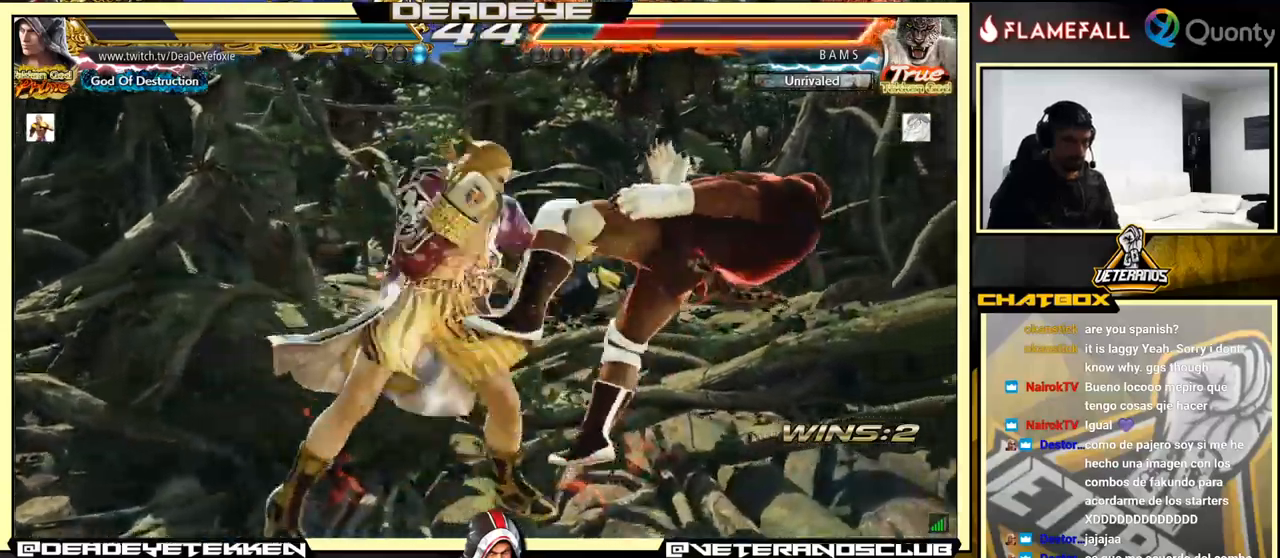
{"buttons": ["SQUARE"], "left_stick": "center", "events": [[17, "SQUARE", "up"], [234, "left_stick", "right"], [317, "TRIANGLE", "down"], [434, "SQUARE", "down"], [467, "left_stick", "center"], [500, "TRIANGLE", "up"]]}
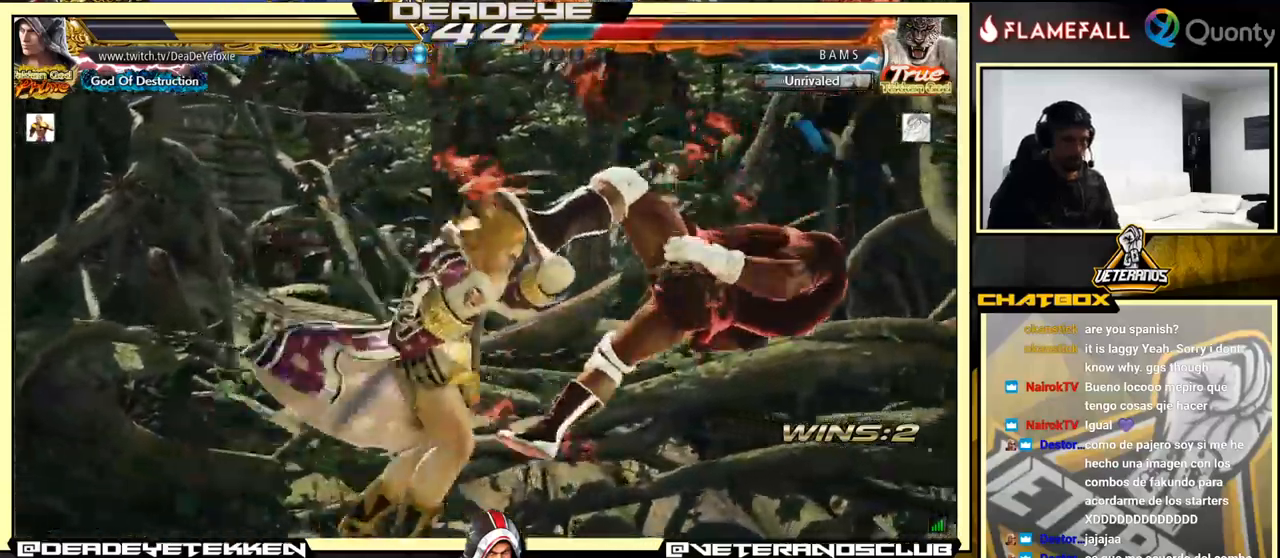
{"buttons": [], "left_stick": "left", "events": [[34, "left_stick", "left"], [84, "SQUARE", "up"]]}
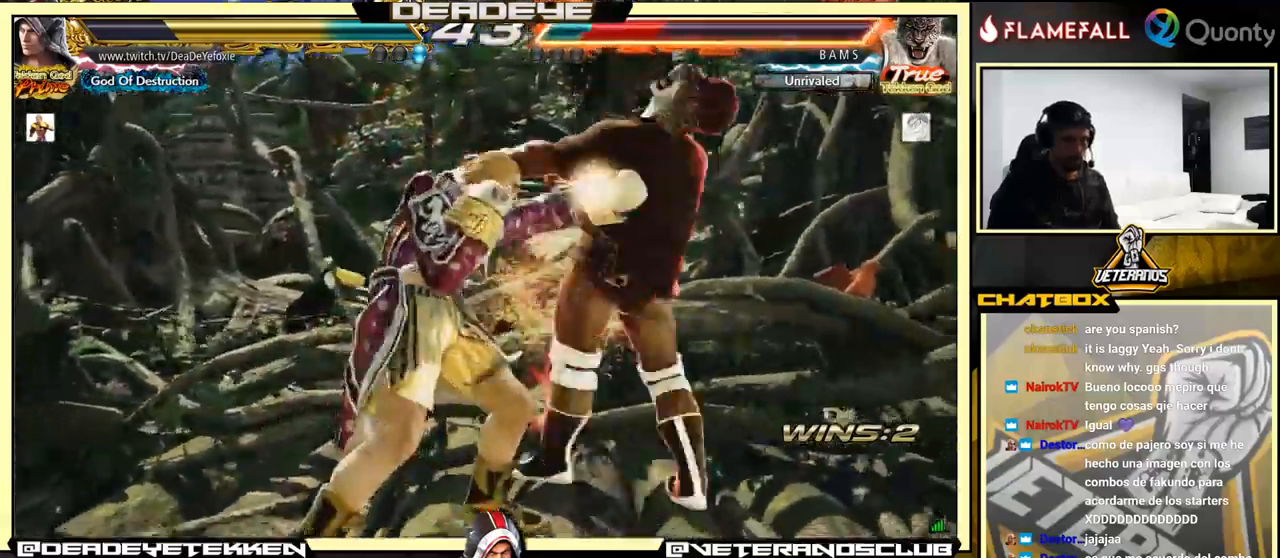
{"buttons": [], "left_stick": "center", "events": [[100, "left_stick", "down-left"], [250, "SQUARE", "down"], [250, "left_stick", "center"], [300, "SQUARE", "up"]]}
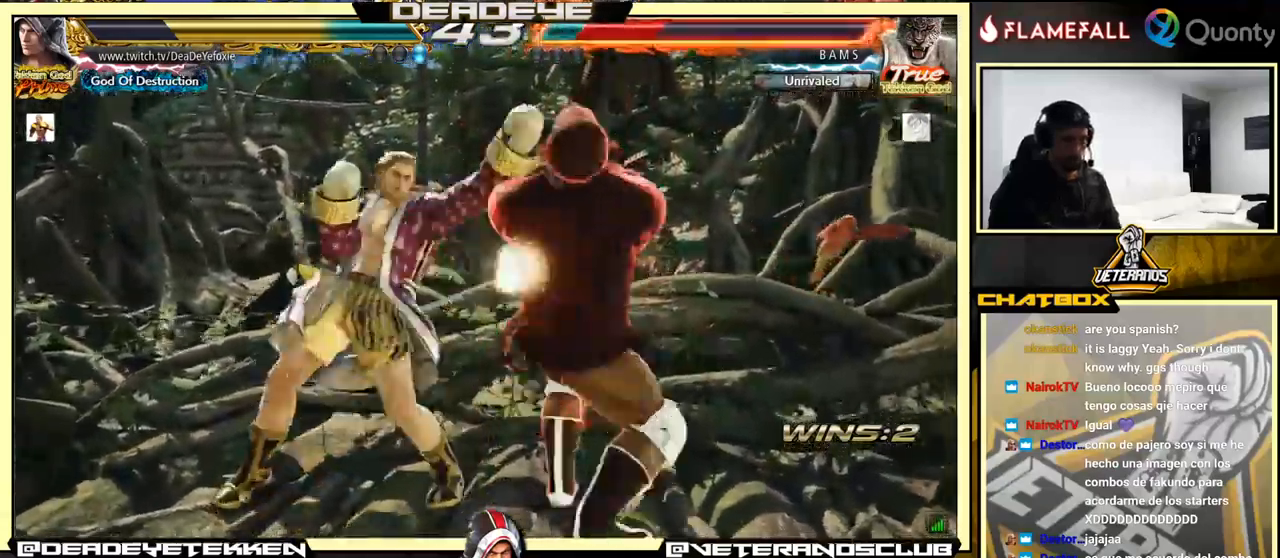
{"buttons": [], "left_stick": "center", "events": [[250, "left_stick", "down"], [334, "left_stick", "center"]]}
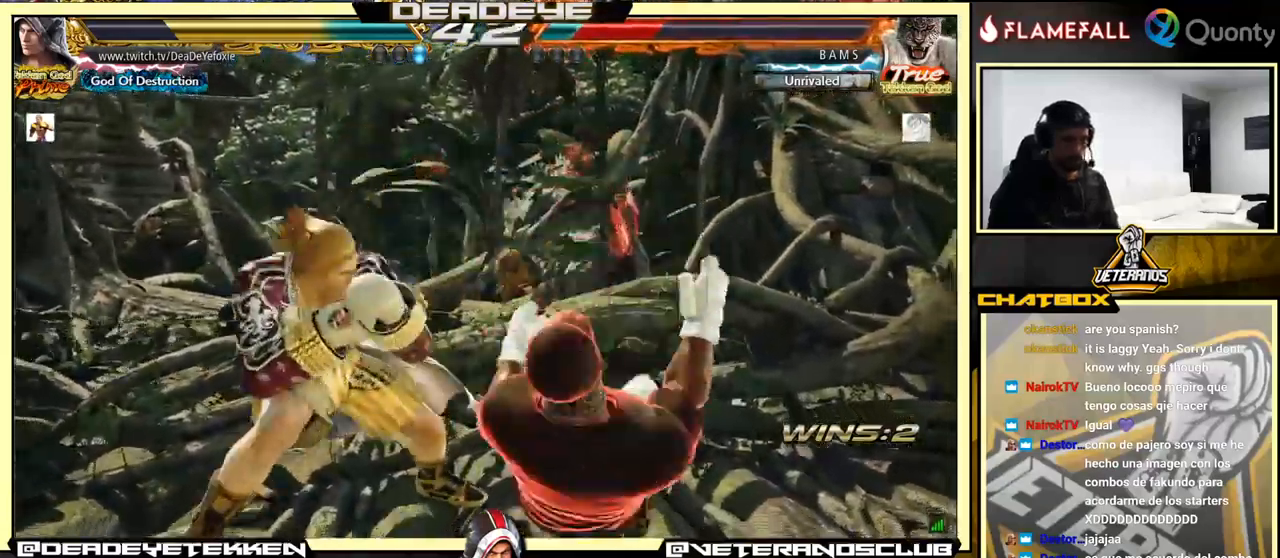
{"buttons": [], "left_stick": "right", "events": [[17, "left_stick", "down"], [34, "TRIANGLE", "down"], [134, "SQUARE", "down"], [167, "left_stick", "right"], [217, "TRIANGLE", "up"], [234, "SQUARE", "up"]]}
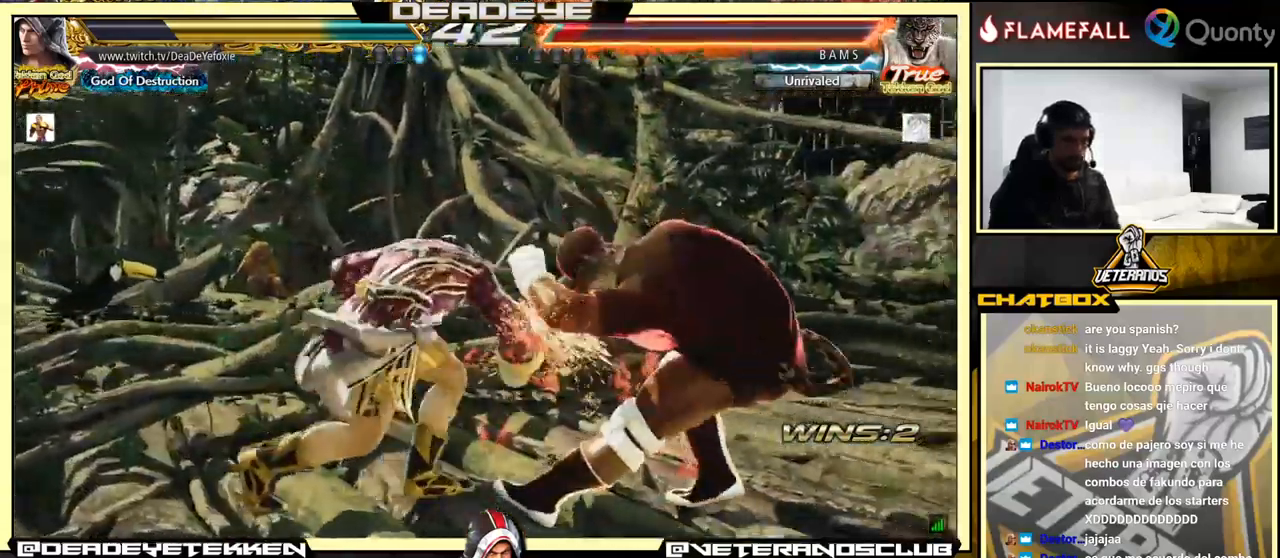
{"buttons": [], "left_stick": "center", "events": [[134, "SQUARE", "down"], [134, "TRIANGLE", "down"], [200, "SQUARE", "up"], [200, "TRIANGLE", "up"], [400, "left_stick", "center"]]}
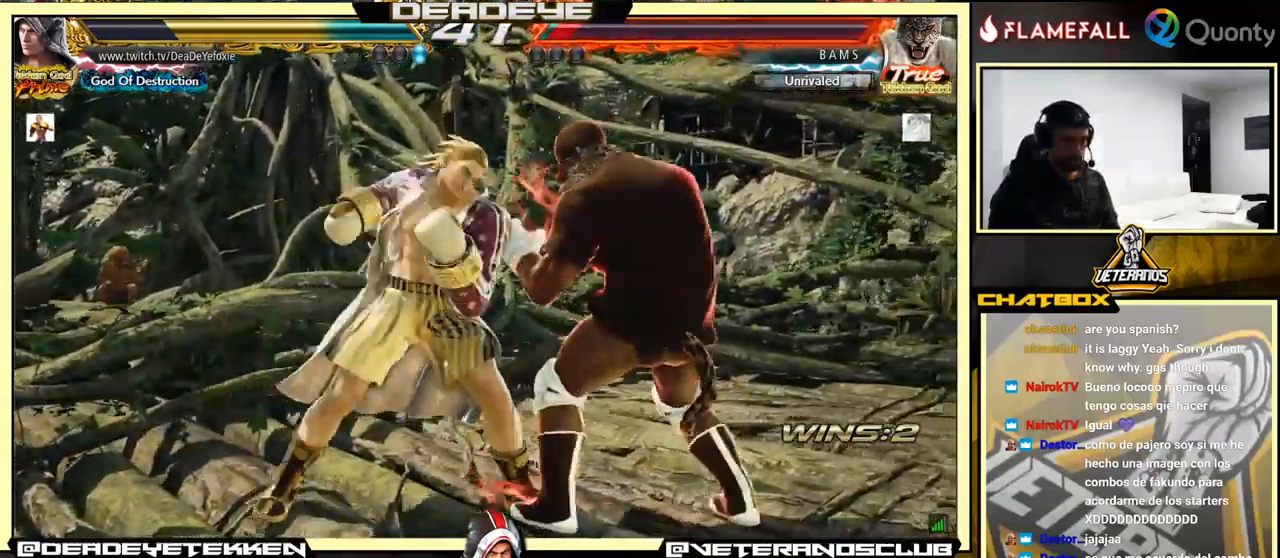
{"buttons": ["SQUARE"], "left_stick": "down", "events": [[417, "left_stick", "down"], [450, "SQUARE", "down"]]}
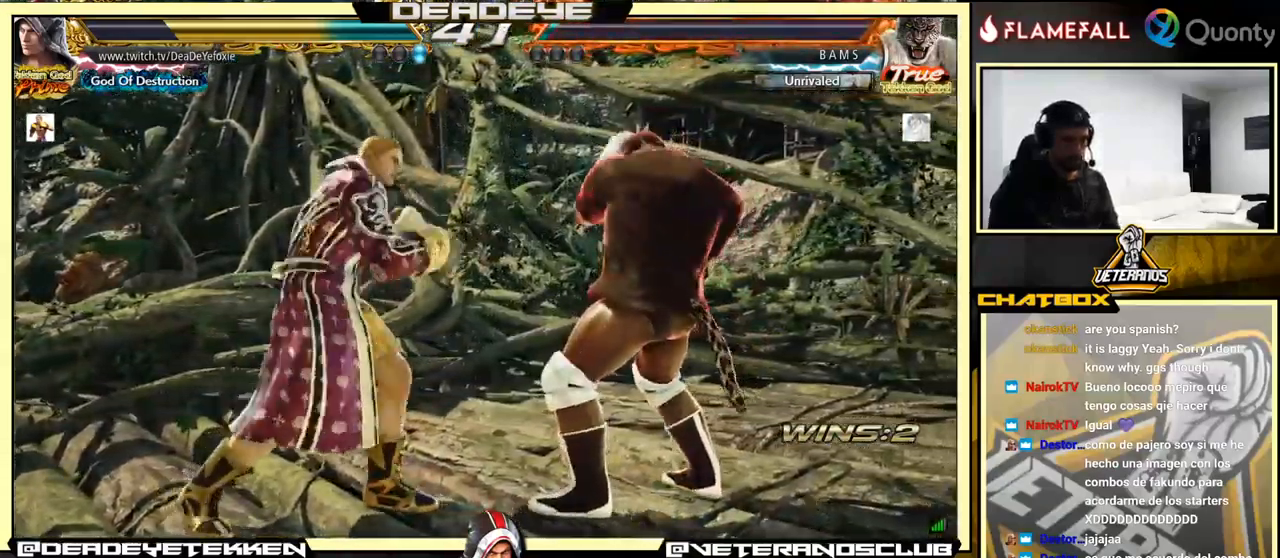
{"buttons": [], "left_stick": "center", "events": [[17, "SQUARE", "up"], [67, "left_stick", "down-left"], [84, "TRIANGLE", "down"], [134, "TRIANGLE", "up"], [267, "left_stick", "center"]]}
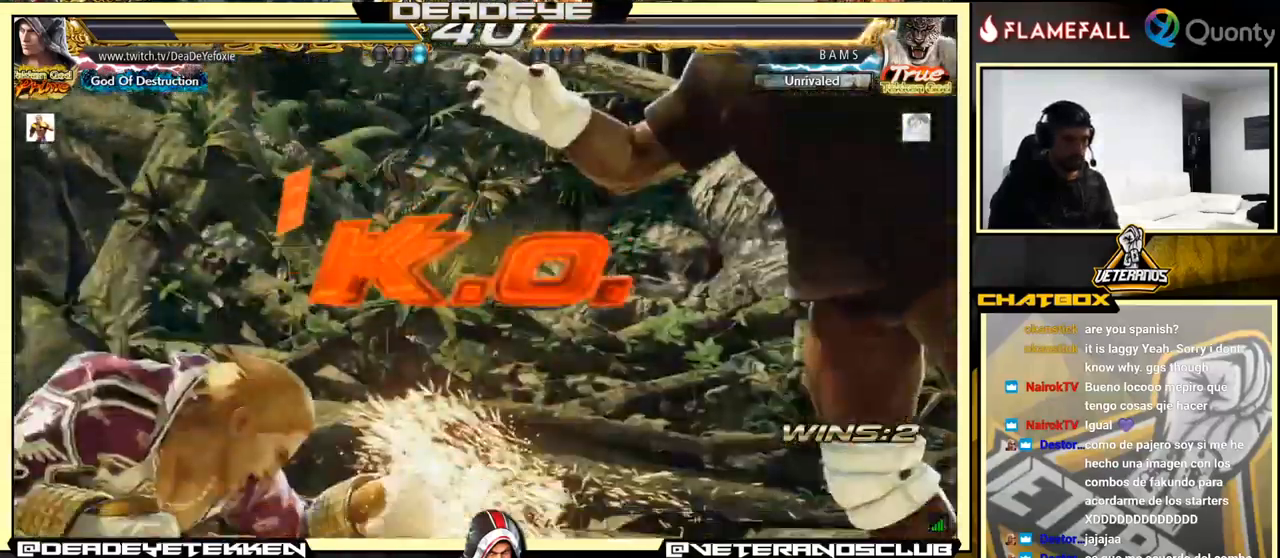
{"buttons": [], "left_stick": "center", "events": []}
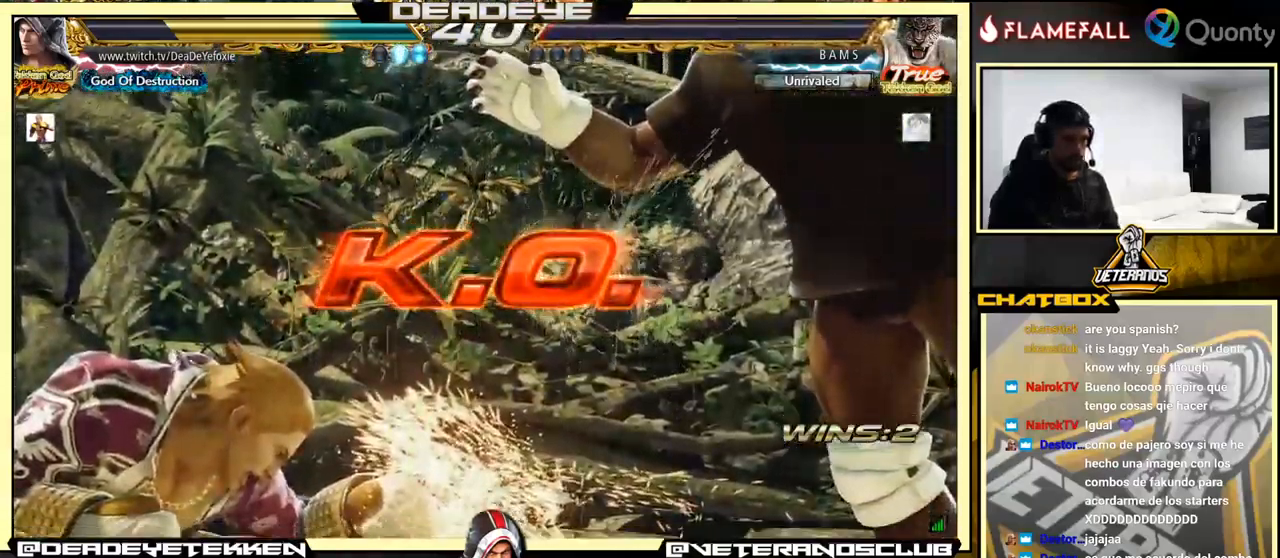
{"buttons": [], "left_stick": "center", "events": [[233, "left_stick", "left"], [350, "left_stick", "center"]]}
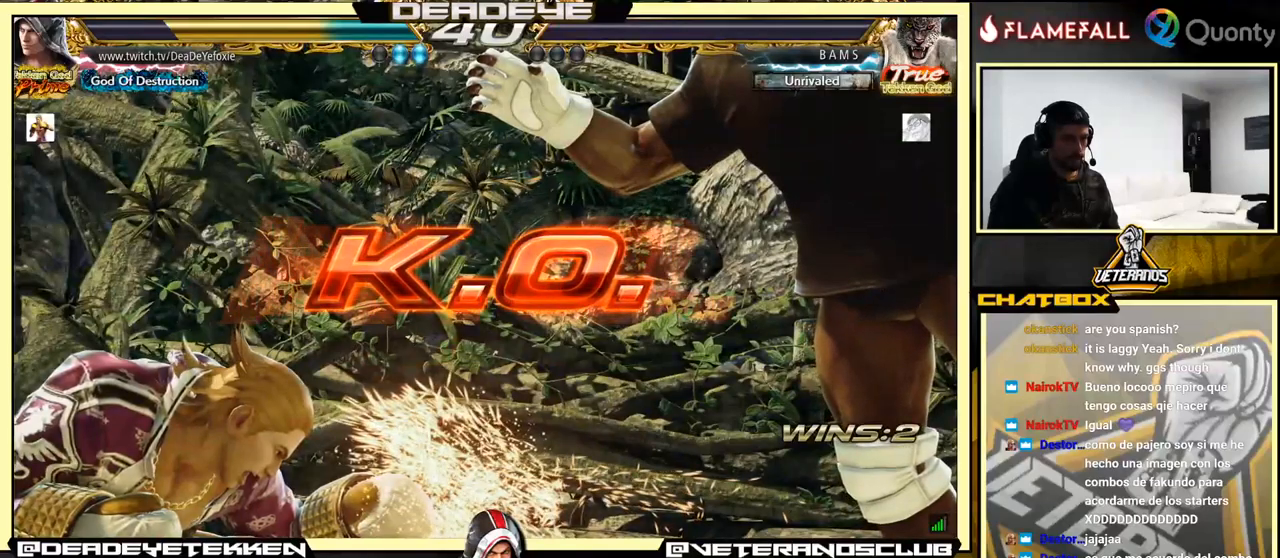
{"buttons": [], "left_stick": "center", "events": []}
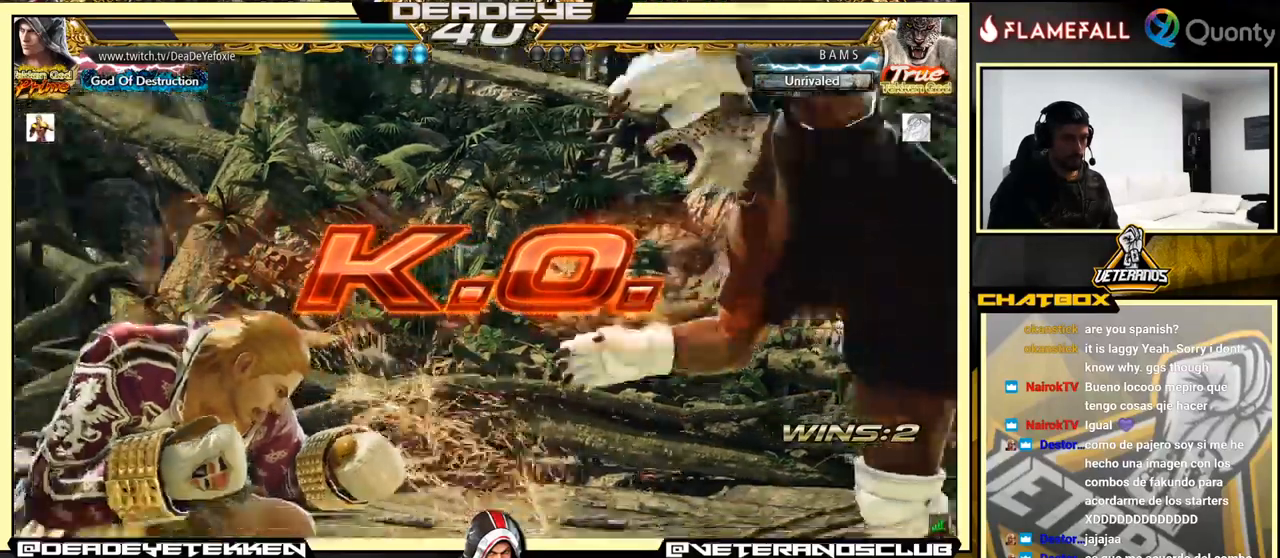
{"buttons": ["TRIANGLE"], "left_stick": "right", "events": [[183, "left_stick", "right"], [233, "left_stick", "center"], [283, "left_stick", "right"], [350, "TRIANGLE", "down"]]}
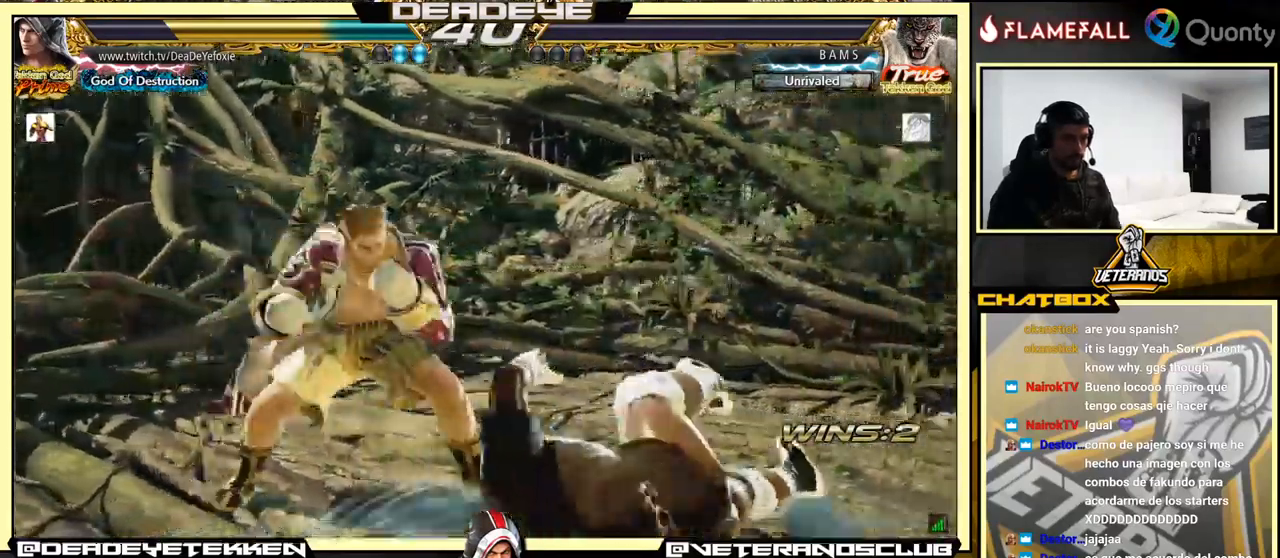
{"buttons": [], "left_stick": "center", "events": [[33, "left_stick", "center"], [83, "left_stick", "left"], [150, "TRIANGLE", "up"], [233, "left_stick", "center"]]}
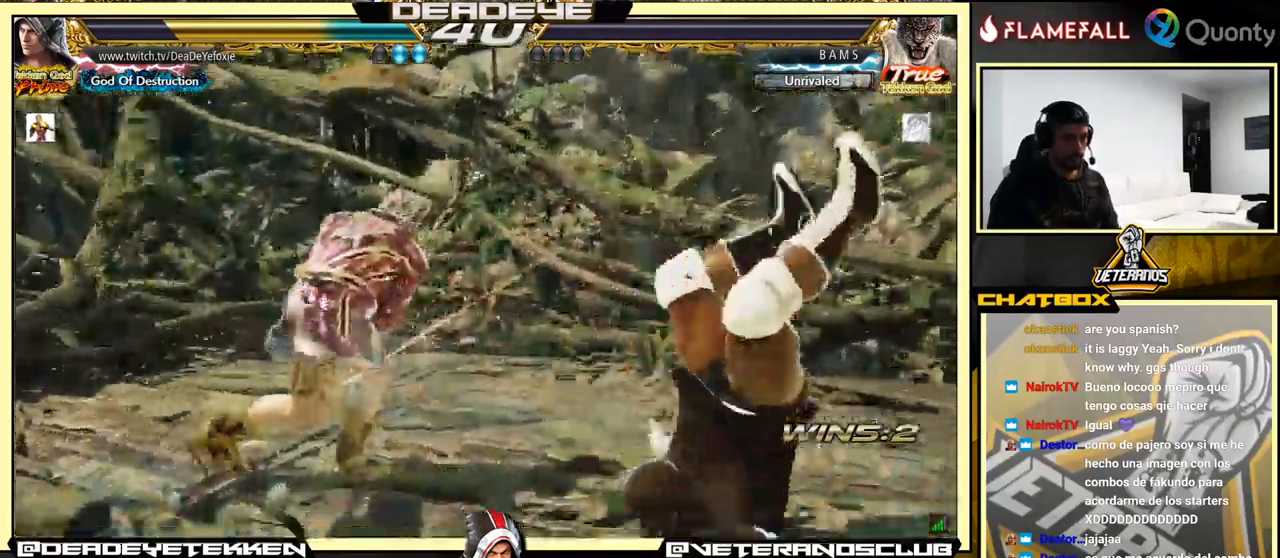
{"buttons": [], "left_stick": "center", "events": []}
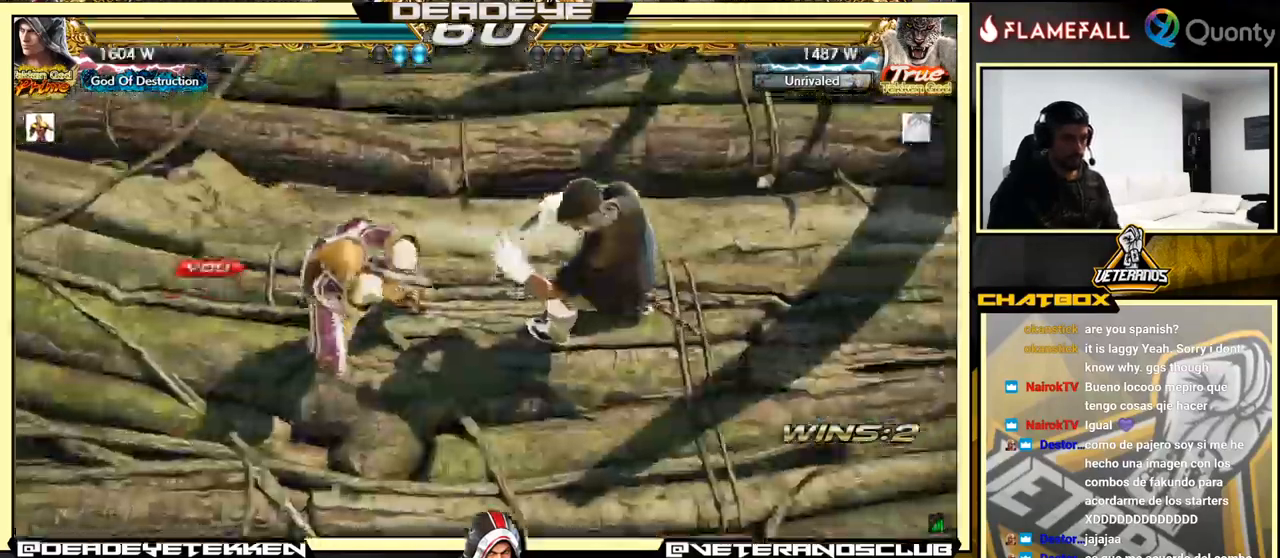
{"buttons": [], "left_stick": "down", "events": [[483, "left_stick", "down"]]}
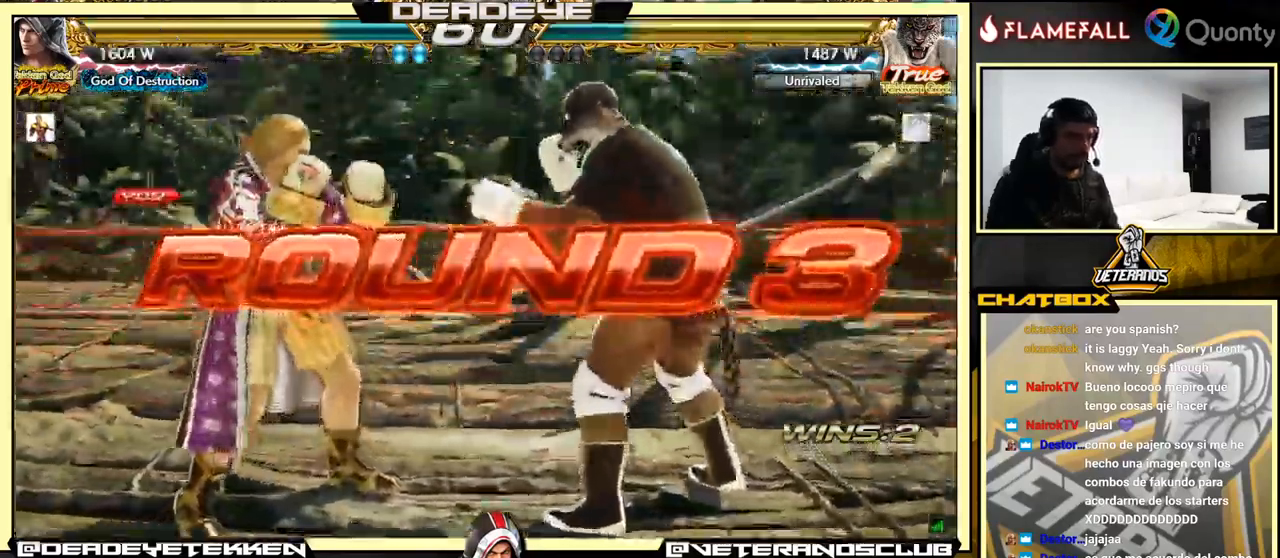
{"buttons": [], "left_stick": "center", "events": [[350, "left_stick", "center"]]}
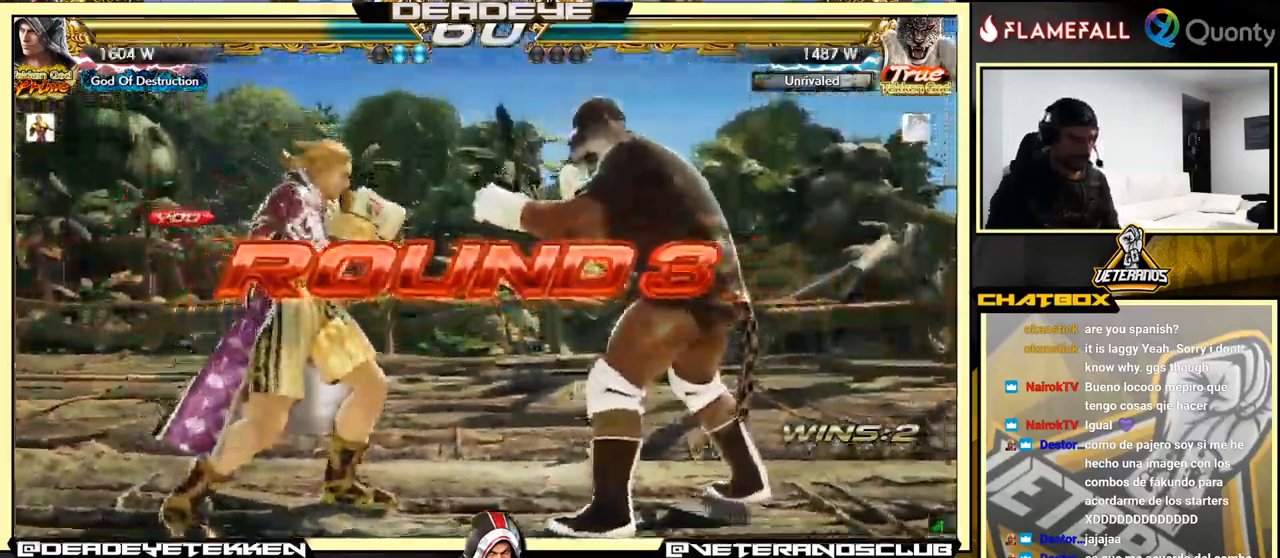
{"buttons": [], "left_stick": "center", "events": [[33, "left_stick", "down"], [383, "left_stick", "center"]]}
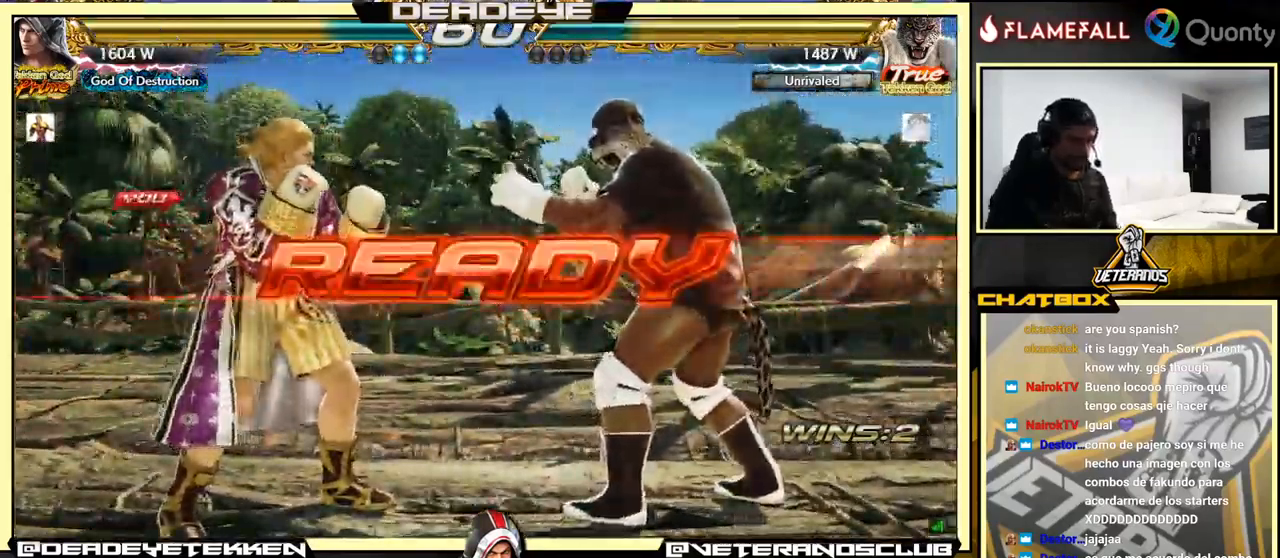
{"buttons": [], "left_stick": "center", "events": [[83, "left_stick", "down"], [183, "left_stick", "center"]]}
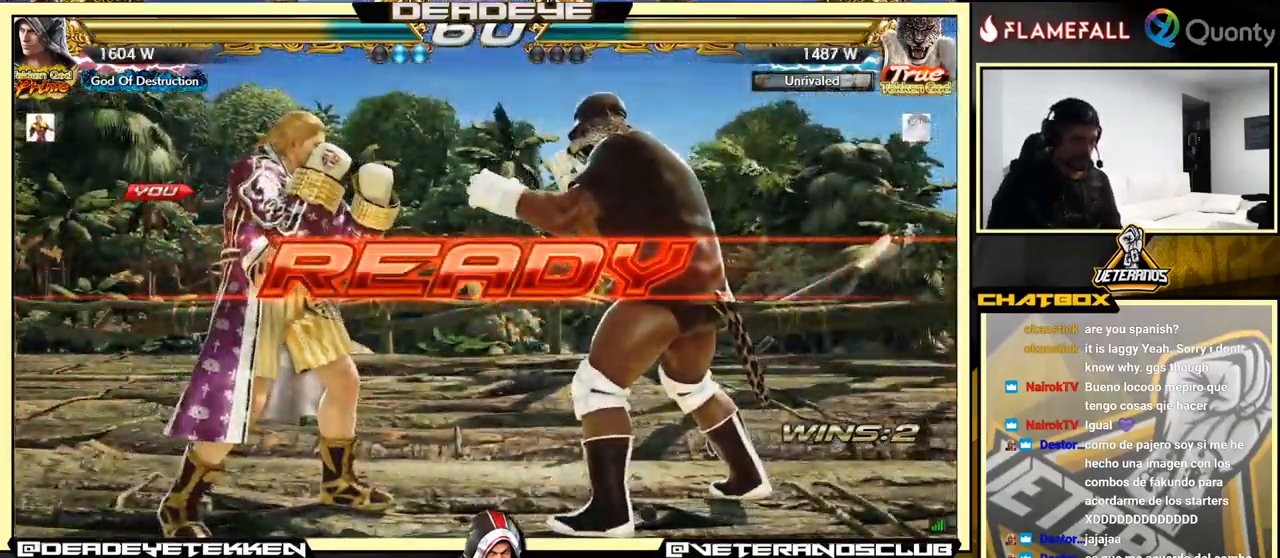
{"buttons": [], "left_stick": "center", "events": []}
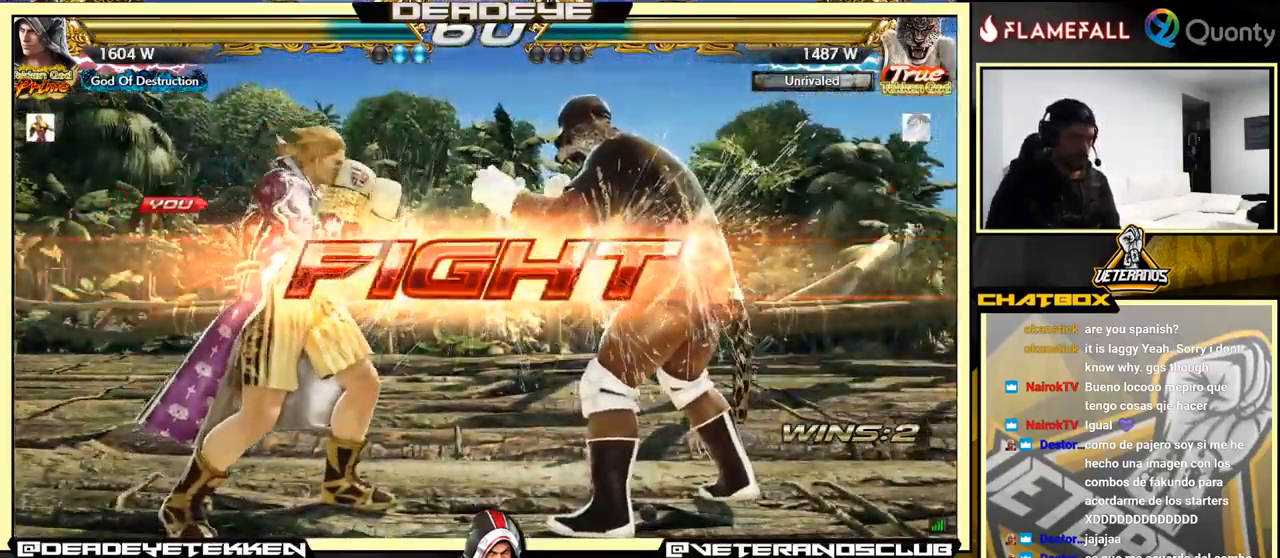
{"buttons": [], "left_stick": "center", "events": [[317, "CIRCLE", "down"], [433, "CIRCLE", "up"]]}
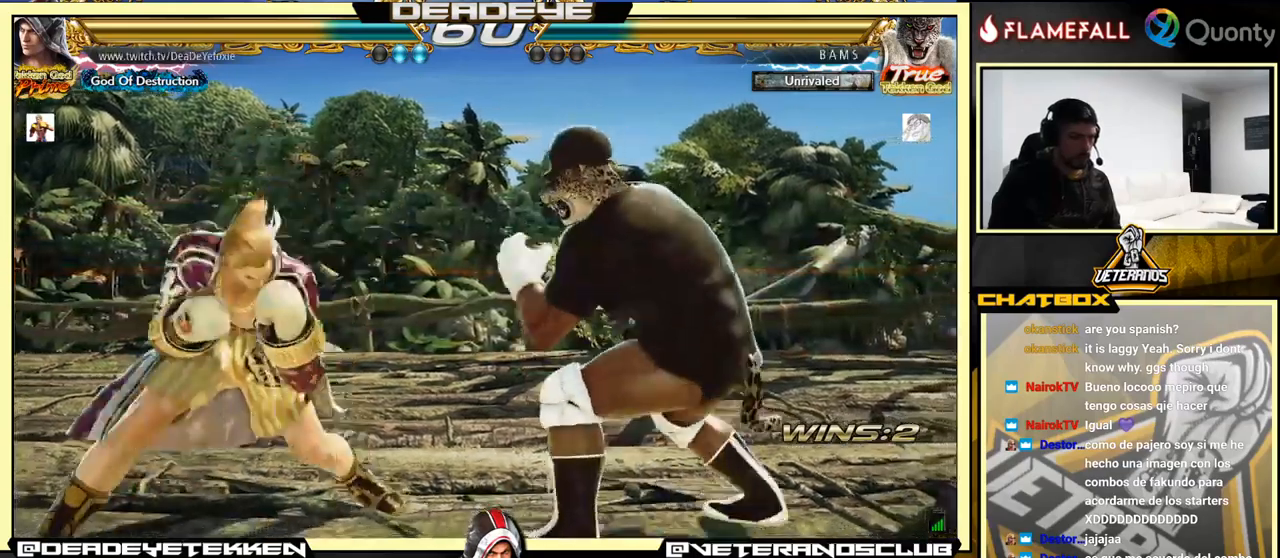
{"buttons": [], "left_stick": "center", "events": [[283, "left_stick", "left"], [450, "left_stick", "center"]]}
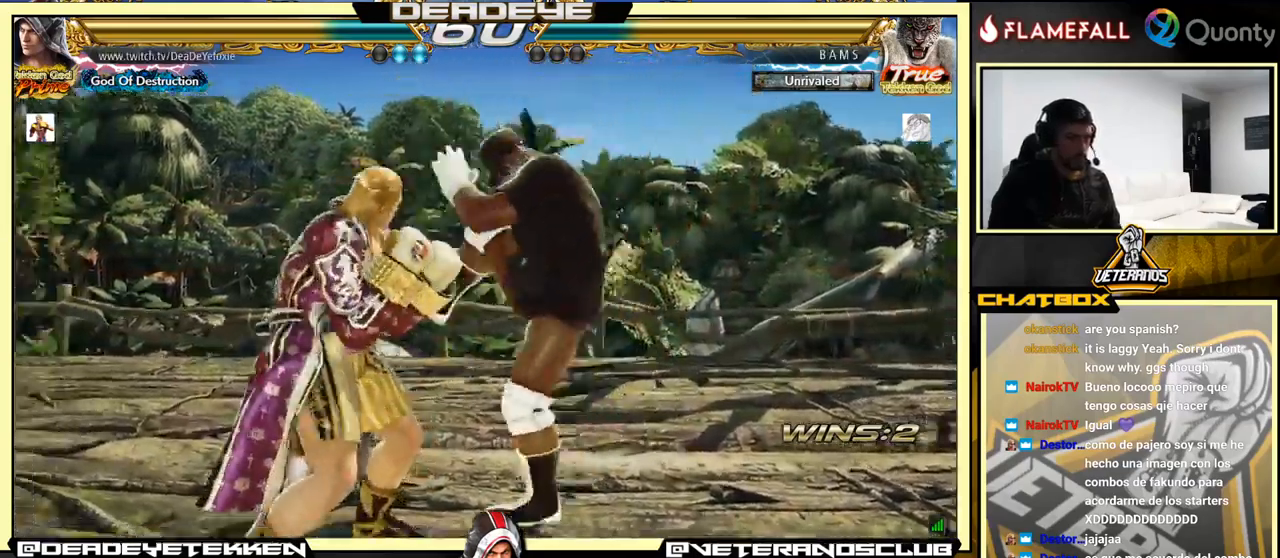
{"buttons": ["CROSS"], "left_stick": "right", "events": [[17, "SQUARE", "down"], [50, "SQUARE", "up"], [117, "SQUARE", "down"], [183, "SQUARE", "up"], [183, "left_stick", "right"], [267, "TRIANGLE", "down"], [367, "TRIANGLE", "up"], [417, "CROSS", "down"]]}
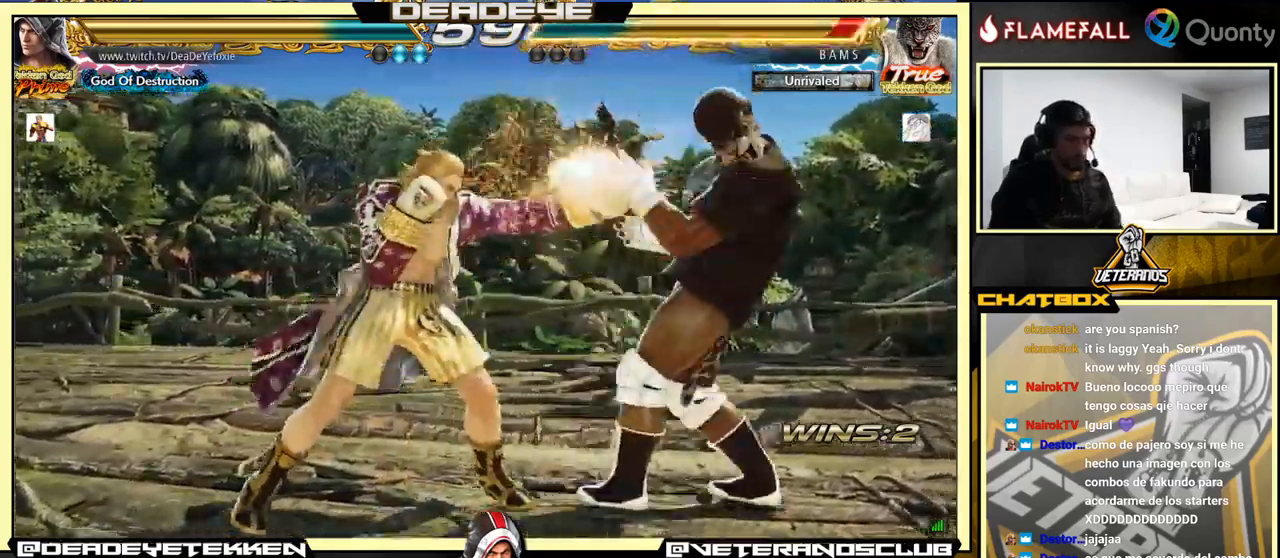
{"buttons": [], "left_stick": "down-left", "events": [[350, "left_stick", "down-left"], [417, "CROSS", "up"]]}
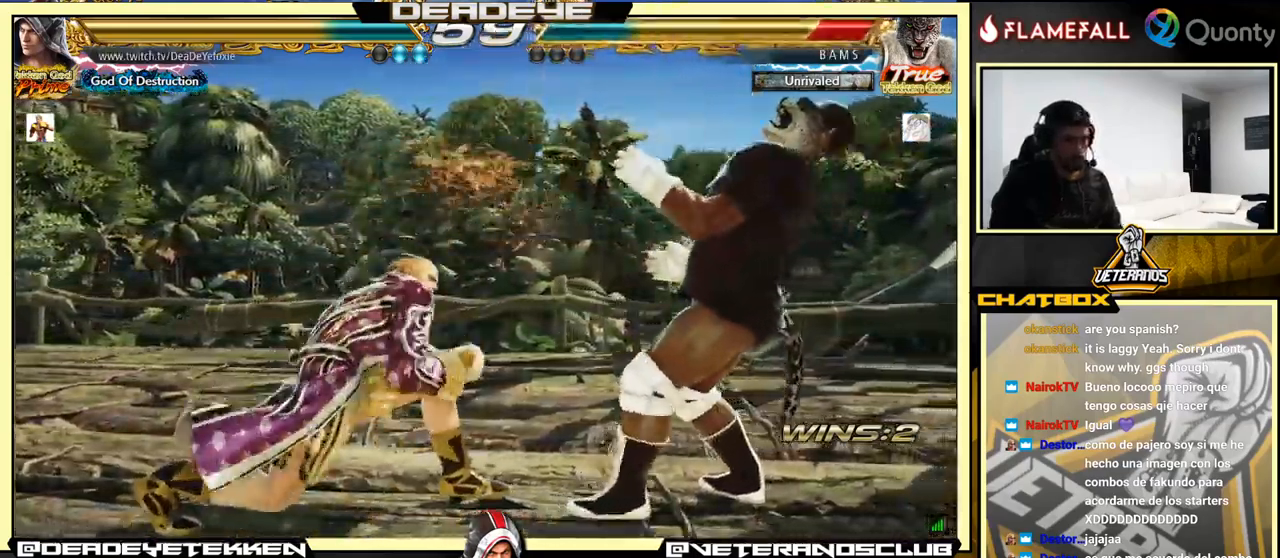
{"buttons": [], "left_stick": "up", "events": [[133, "left_stick", "up"], [200, "left_stick", "center"], [317, "left_stick", "up"]]}
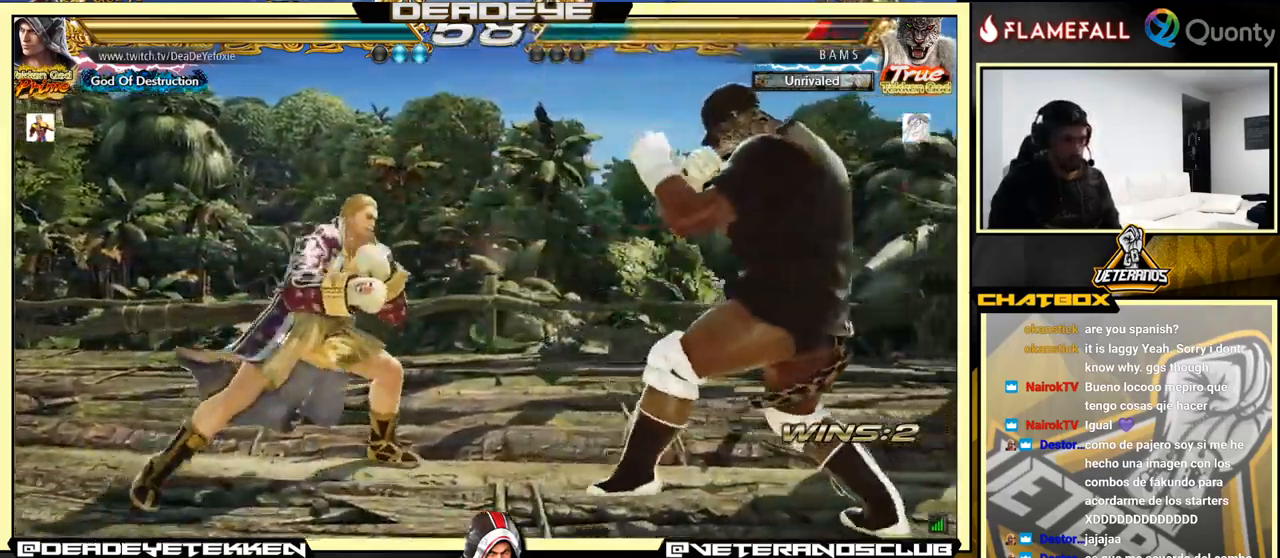
{"buttons": [], "left_stick": "center", "events": [[133, "left_stick", "down"], [200, "left_stick", "left"], [500, "left_stick", "center"]]}